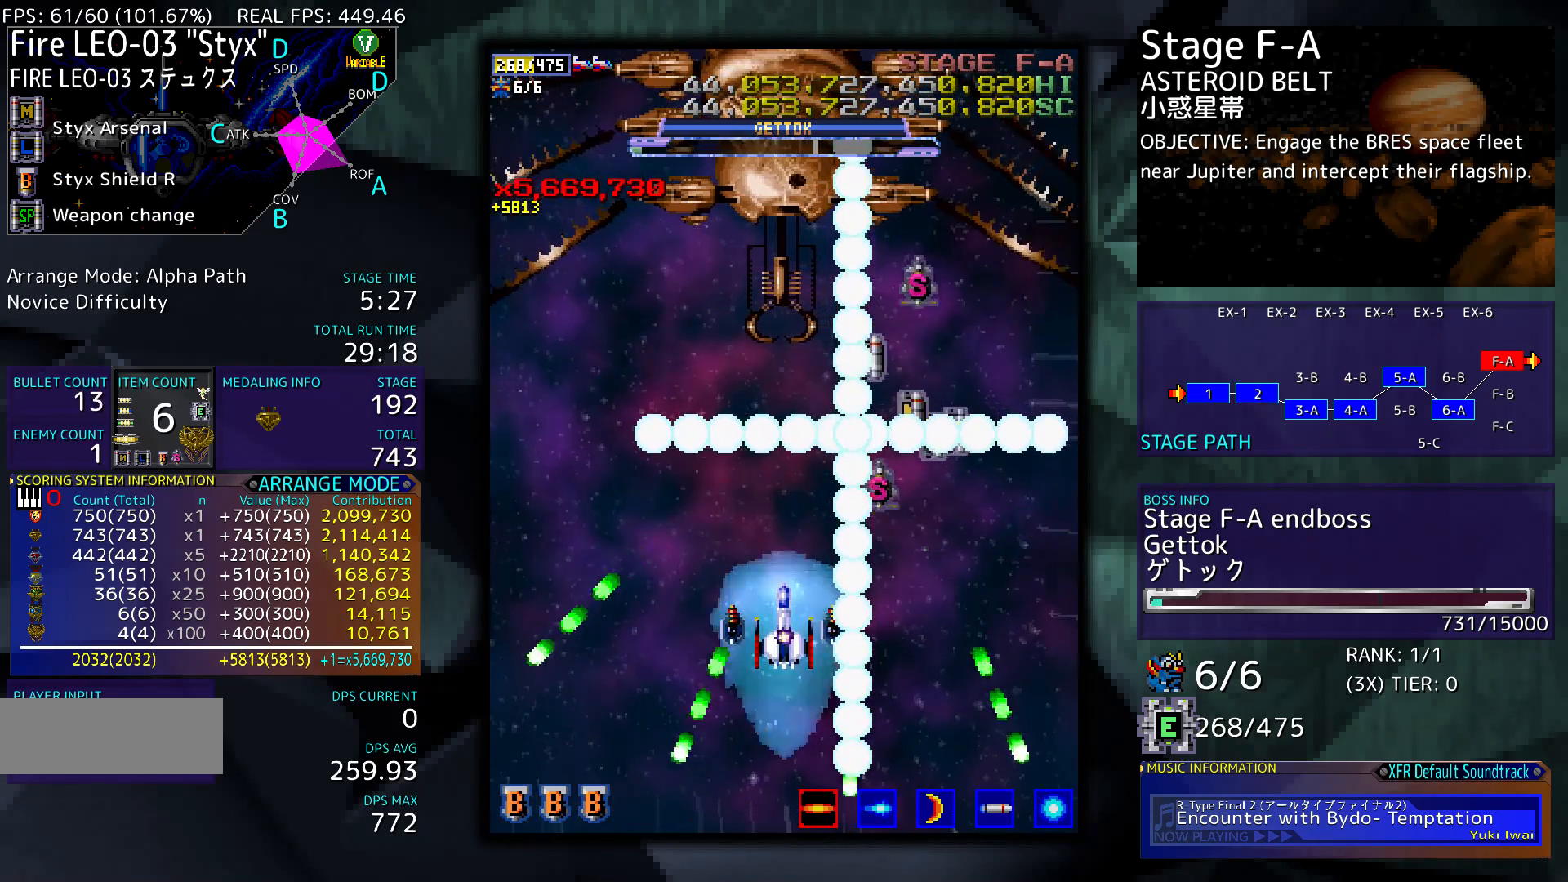
Gameplay with a controller; each line is a JSON object with the inputs held at the frame after it. "events" lists button and stick changes between this image and that frame as [ms after this image, input, new state], when the widget could be followed in between. Not read: L3 R3 other_buttons.
{"buttons": [], "events": []}
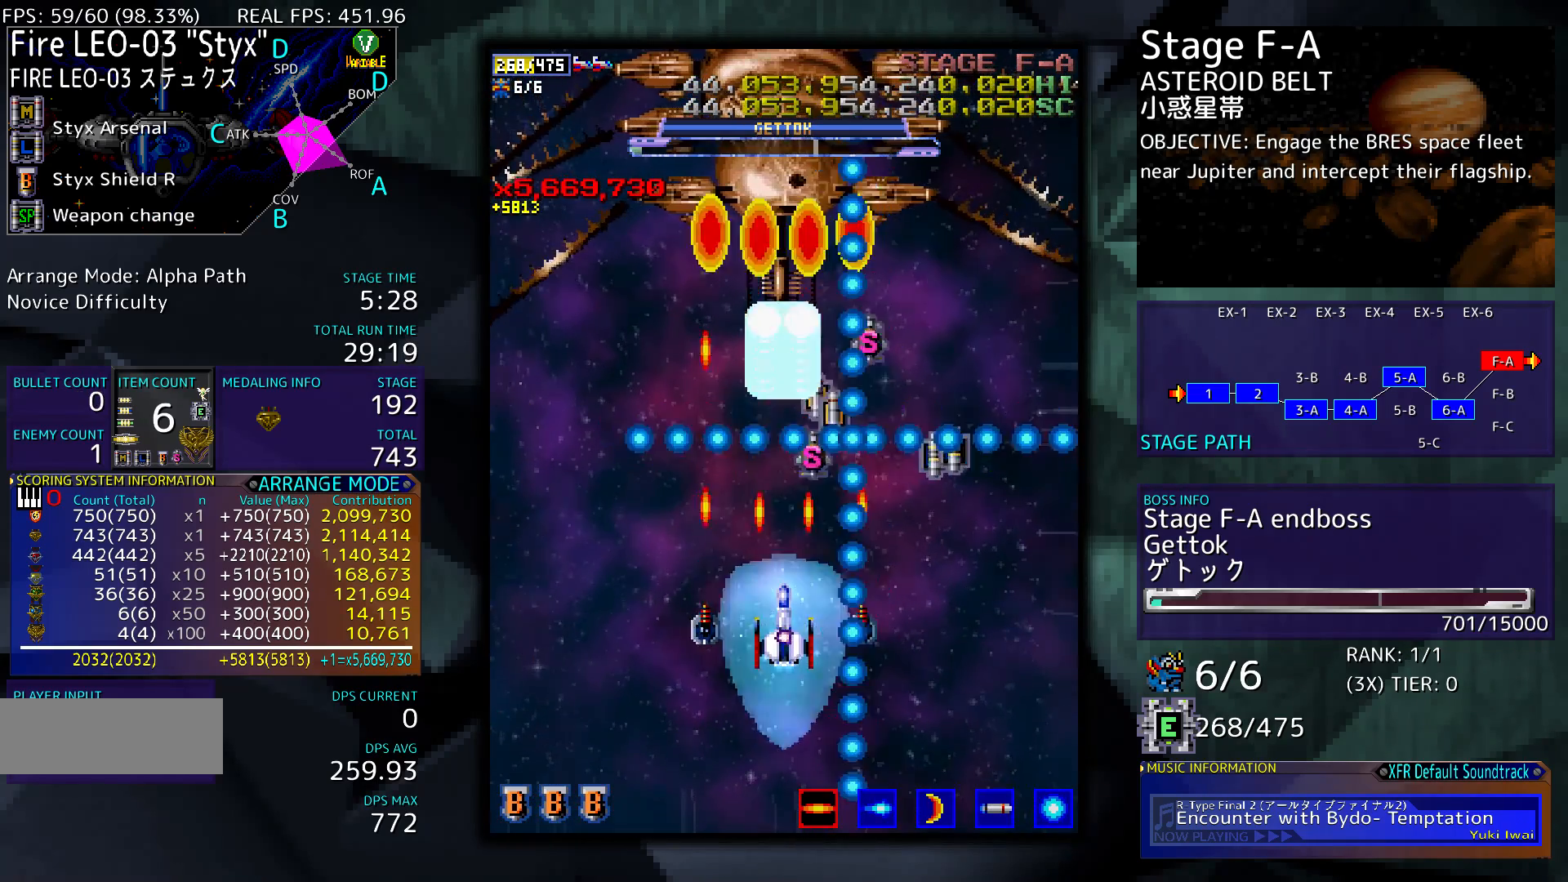
{"buttons": [], "events": []}
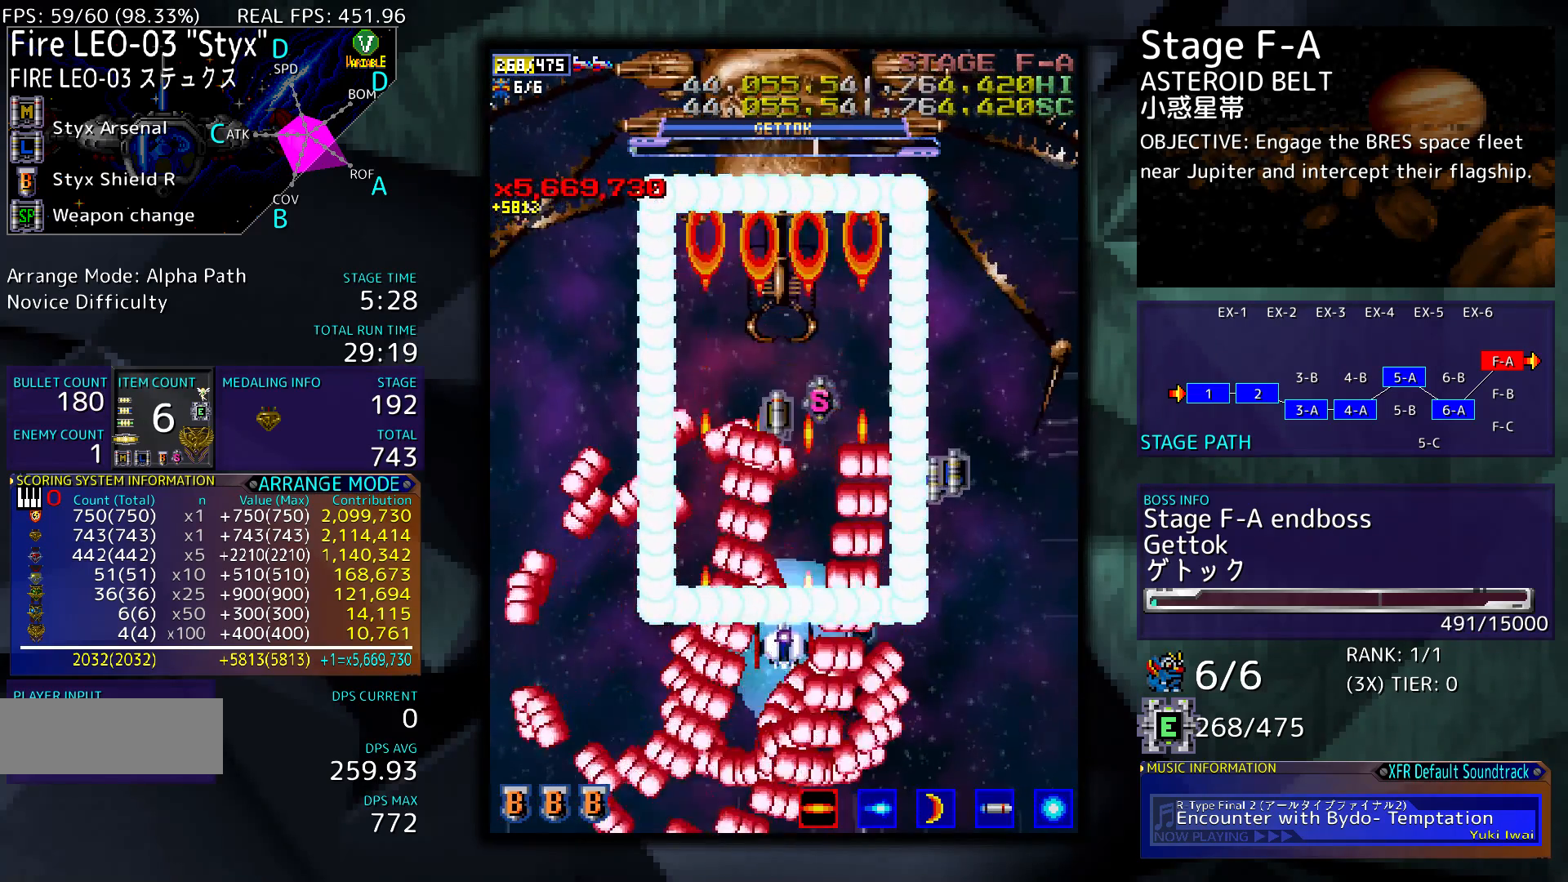
{"buttons": ["DPAD_UP"], "events": [[267, "DPAD_UP", "down"]]}
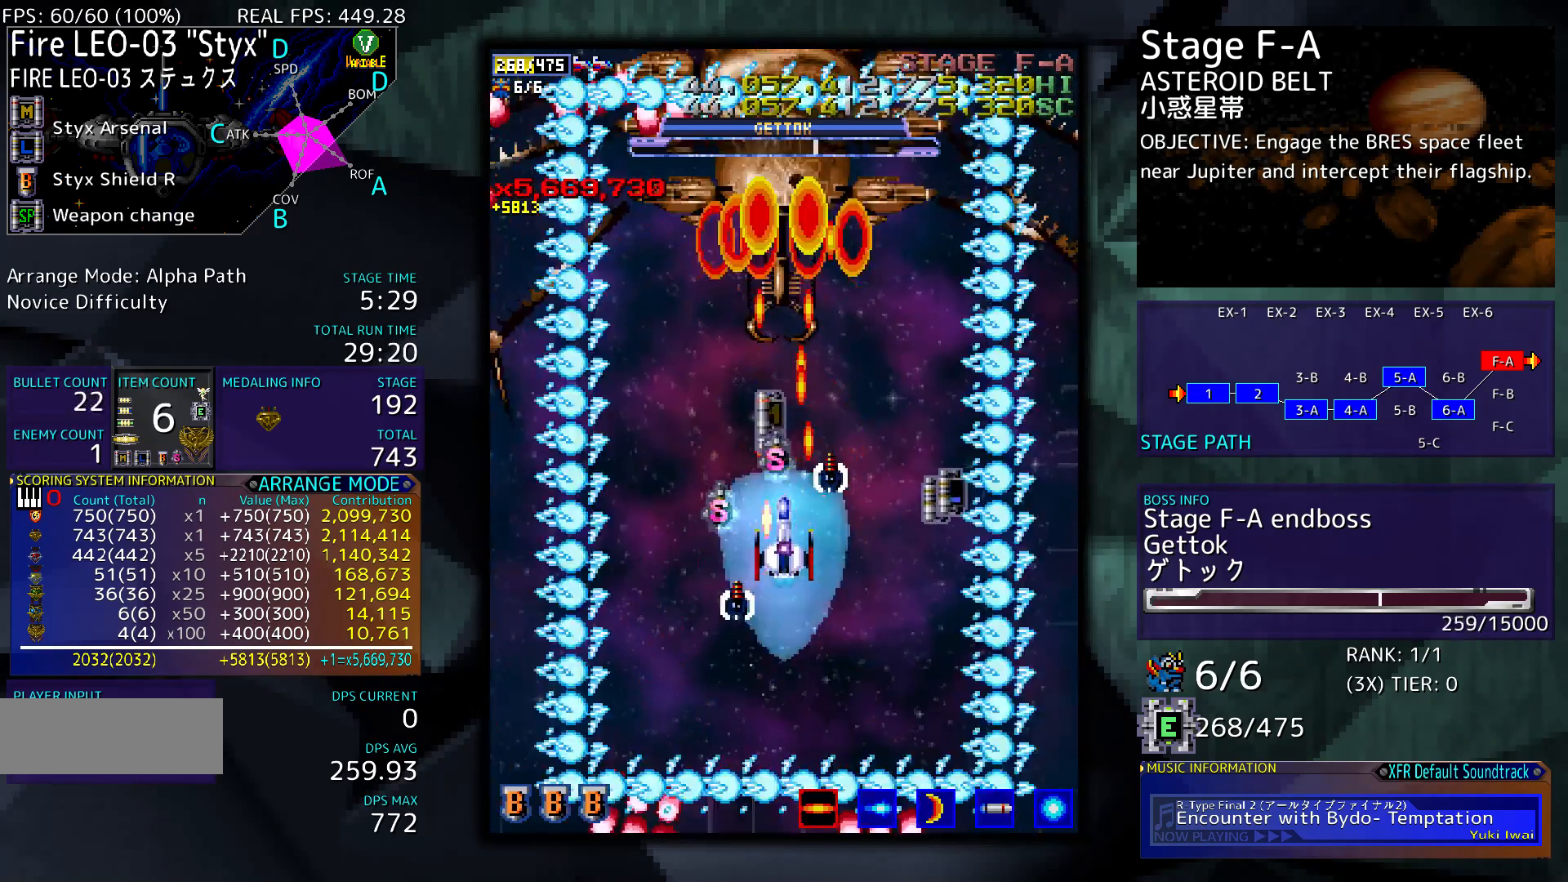
{"buttons": [], "events": [[167, "DPAD_RIGHT", "down"], [267, "DPAD_UP", "up"], [333, "DPAD_DOWN", "down"], [367, "DPAD_RIGHT", "up"], [400, "DPAD_LEFT", "down"], [500, "DPAD_DOWN", "up"], [500, "DPAD_LEFT", "up"]]}
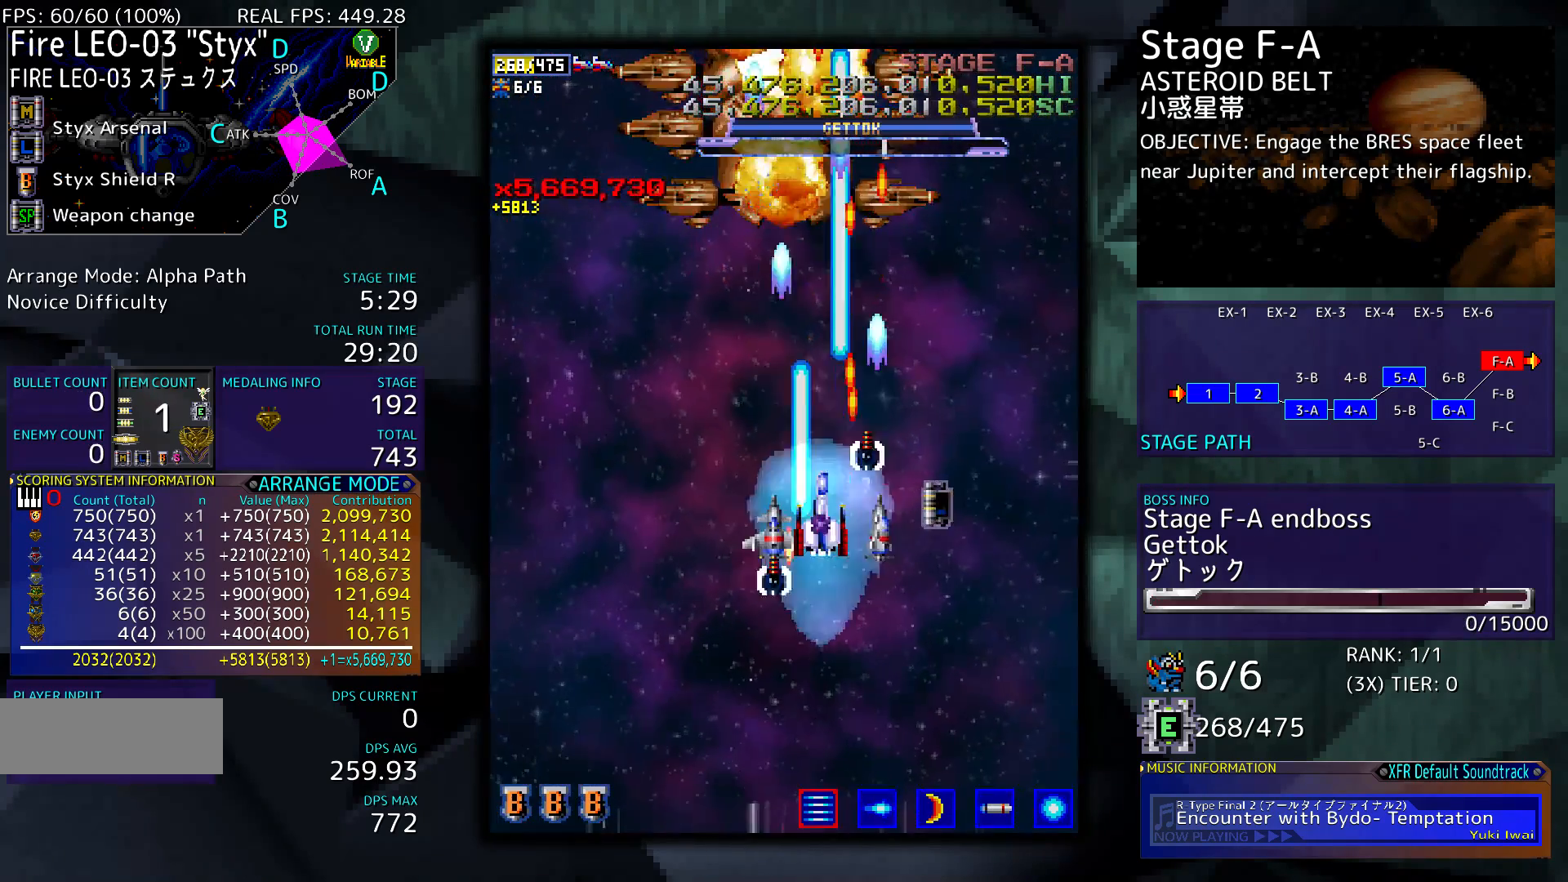
{"buttons": ["DPAD_UP"], "events": [[333, "DPAD_DOWN", "down"], [333, "DPAD_RIGHT", "down"], [367, "DPAD_DOWN", "up"], [500, "DPAD_RIGHT", "up"], [500, "DPAD_UP", "down"]]}
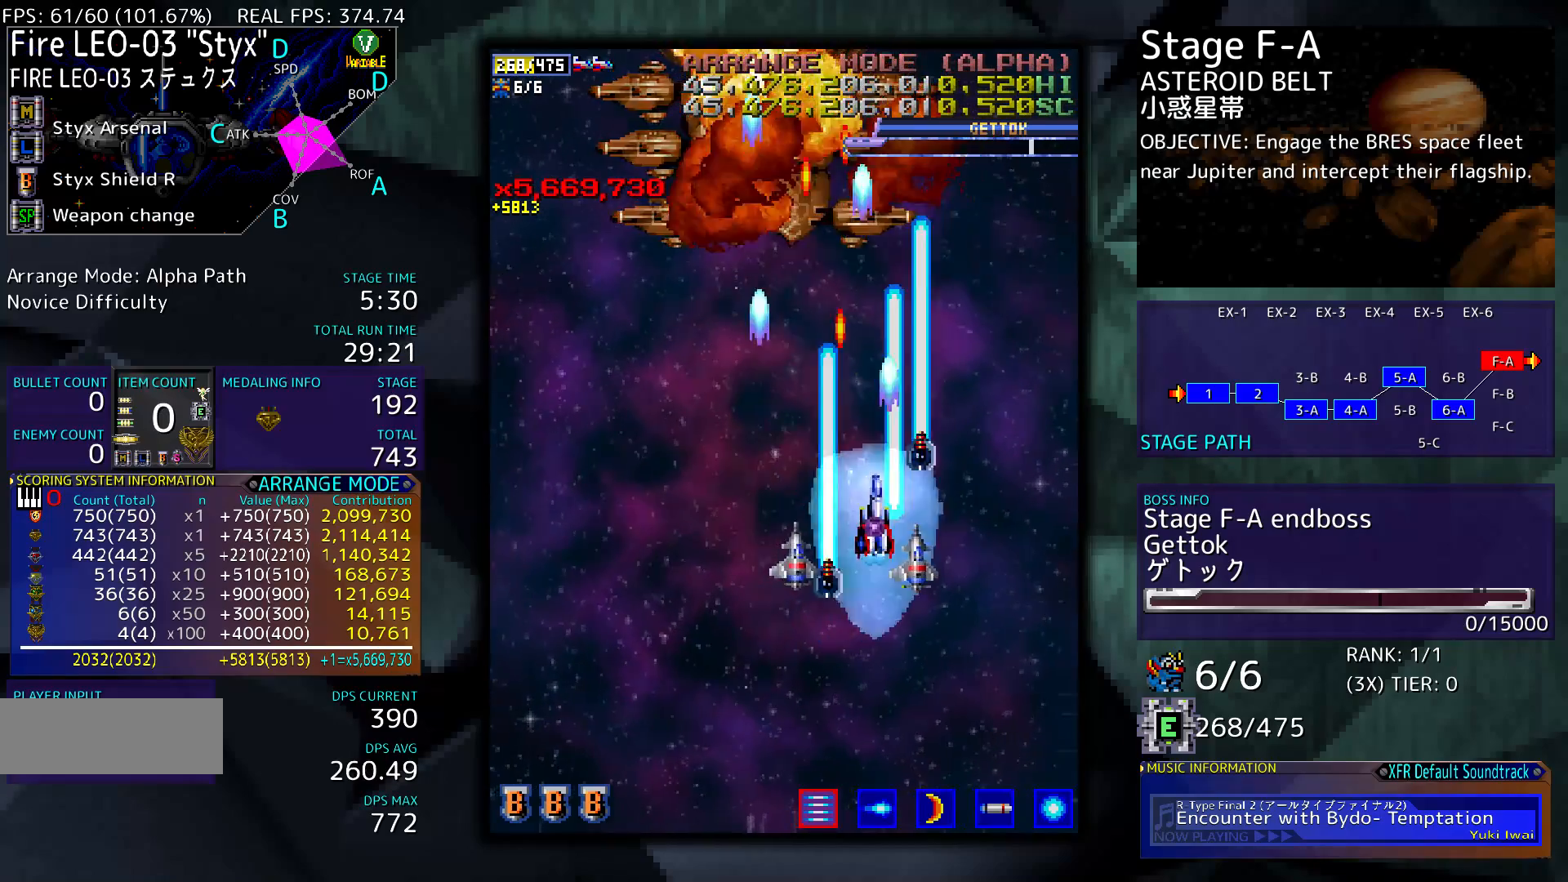
{"buttons": [], "events": [[33, "DPAD_LEFT", "down"], [67, "DPAD_UP", "up"], [200, "DPAD_LEFT", "up"]]}
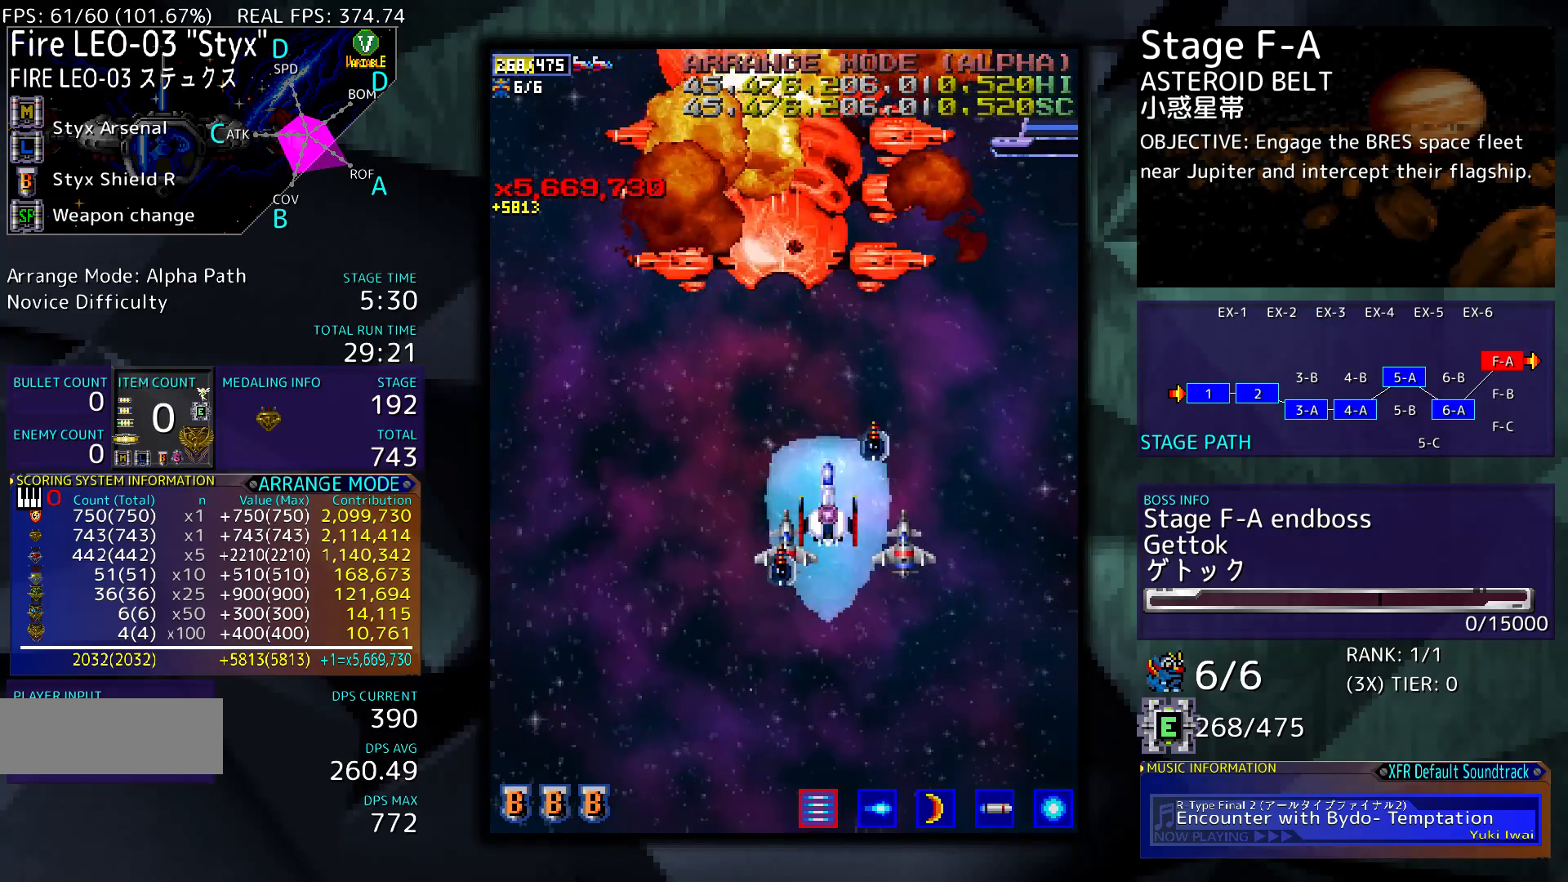
{"buttons": [], "events": [[100, "DPAD_DOWN", "down"], [500, "DPAD_DOWN", "up"]]}
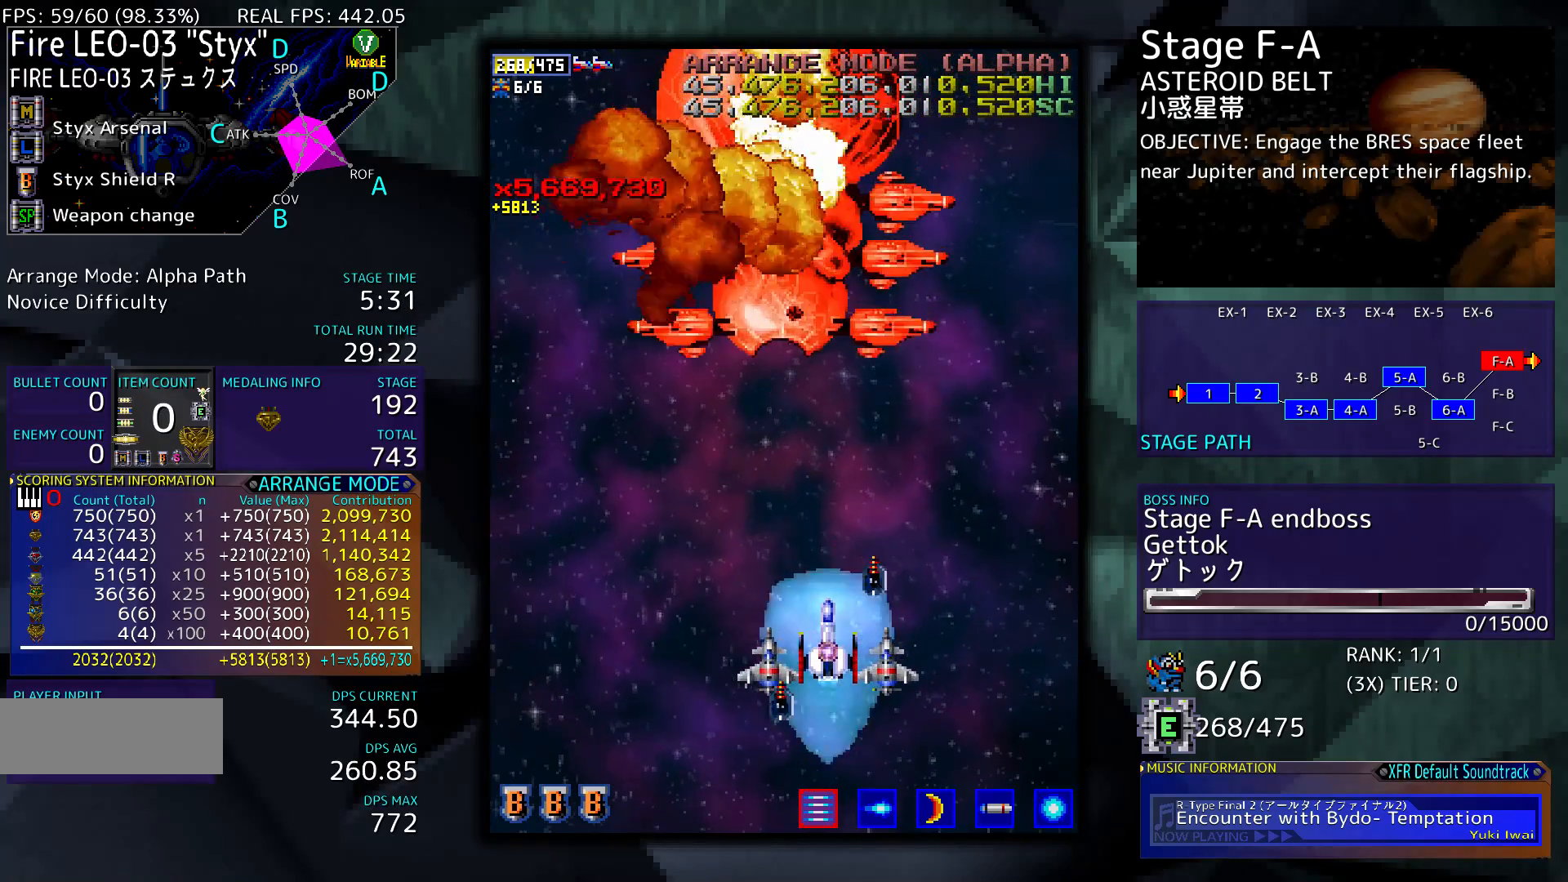
{"buttons": [], "events": [[100, "DPAD_LEFT", "down"], [200, "DPAD_LEFT", "up"], [333, "DPAD_DOWN", "down"], [467, "DPAD_DOWN", "up"]]}
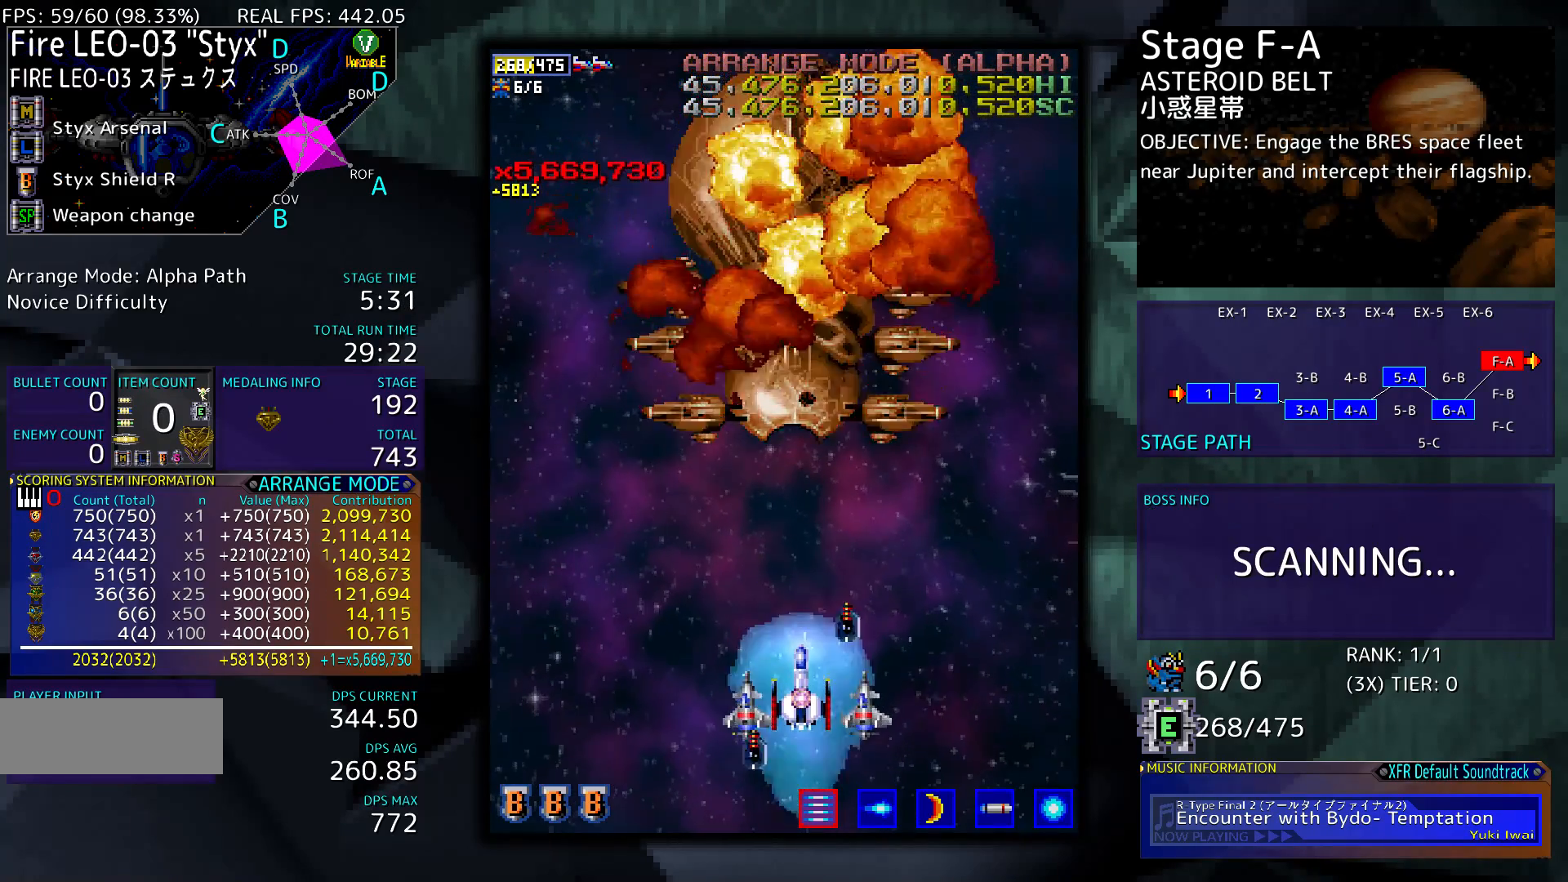
{"buttons": [], "events": []}
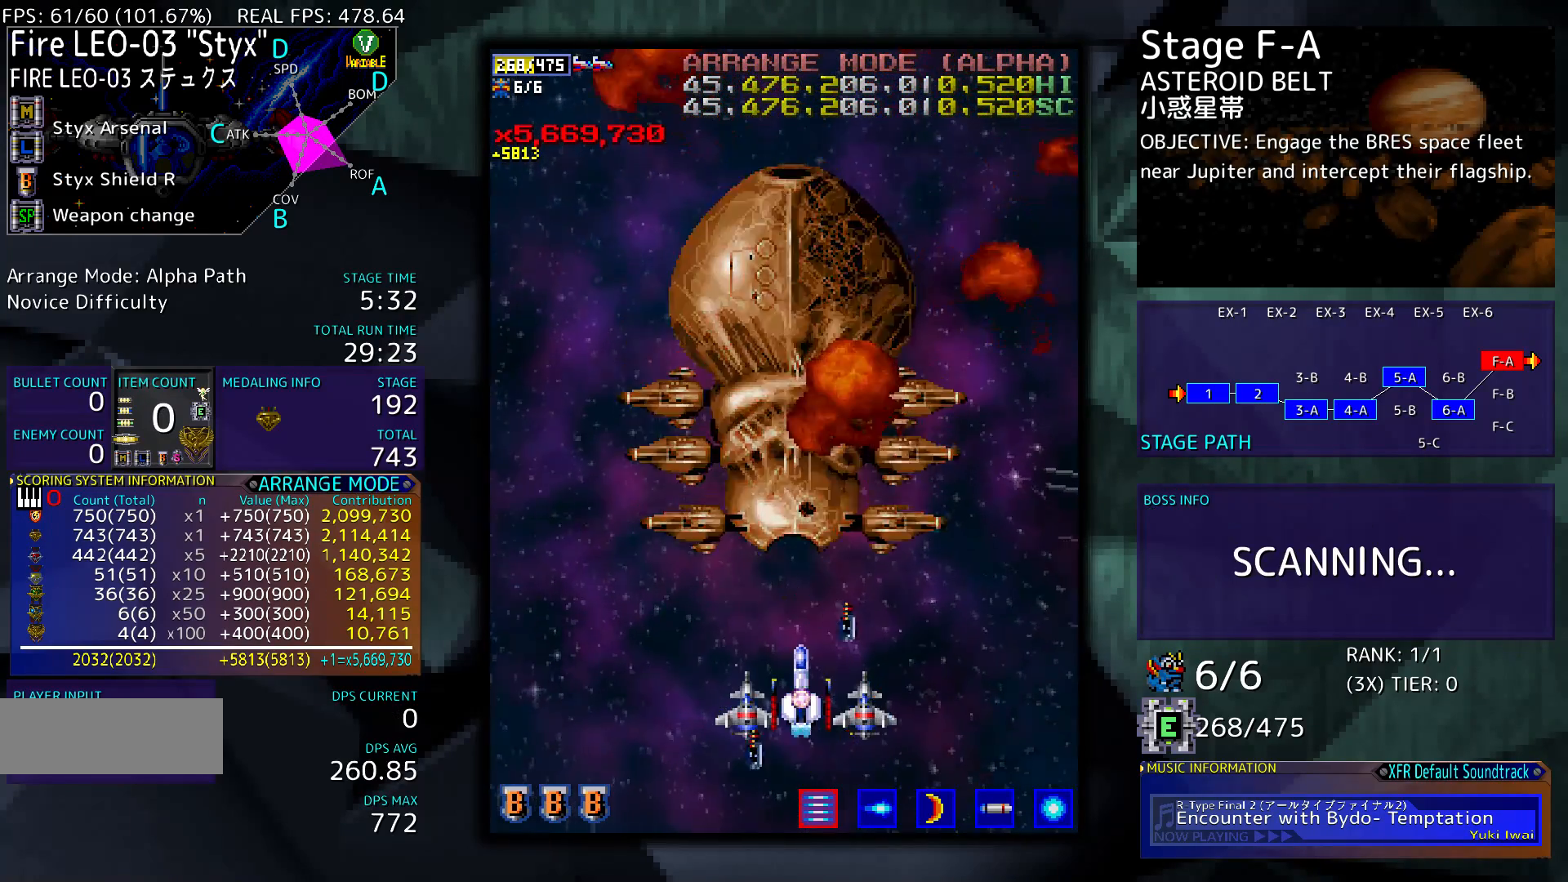
{"buttons": [], "events": [[67, "DPAD_LEFT", "down"], [133, "DPAD_LEFT", "up"], [267, "DPAD_UP", "down"], [400, "DPAD_UP", "up"]]}
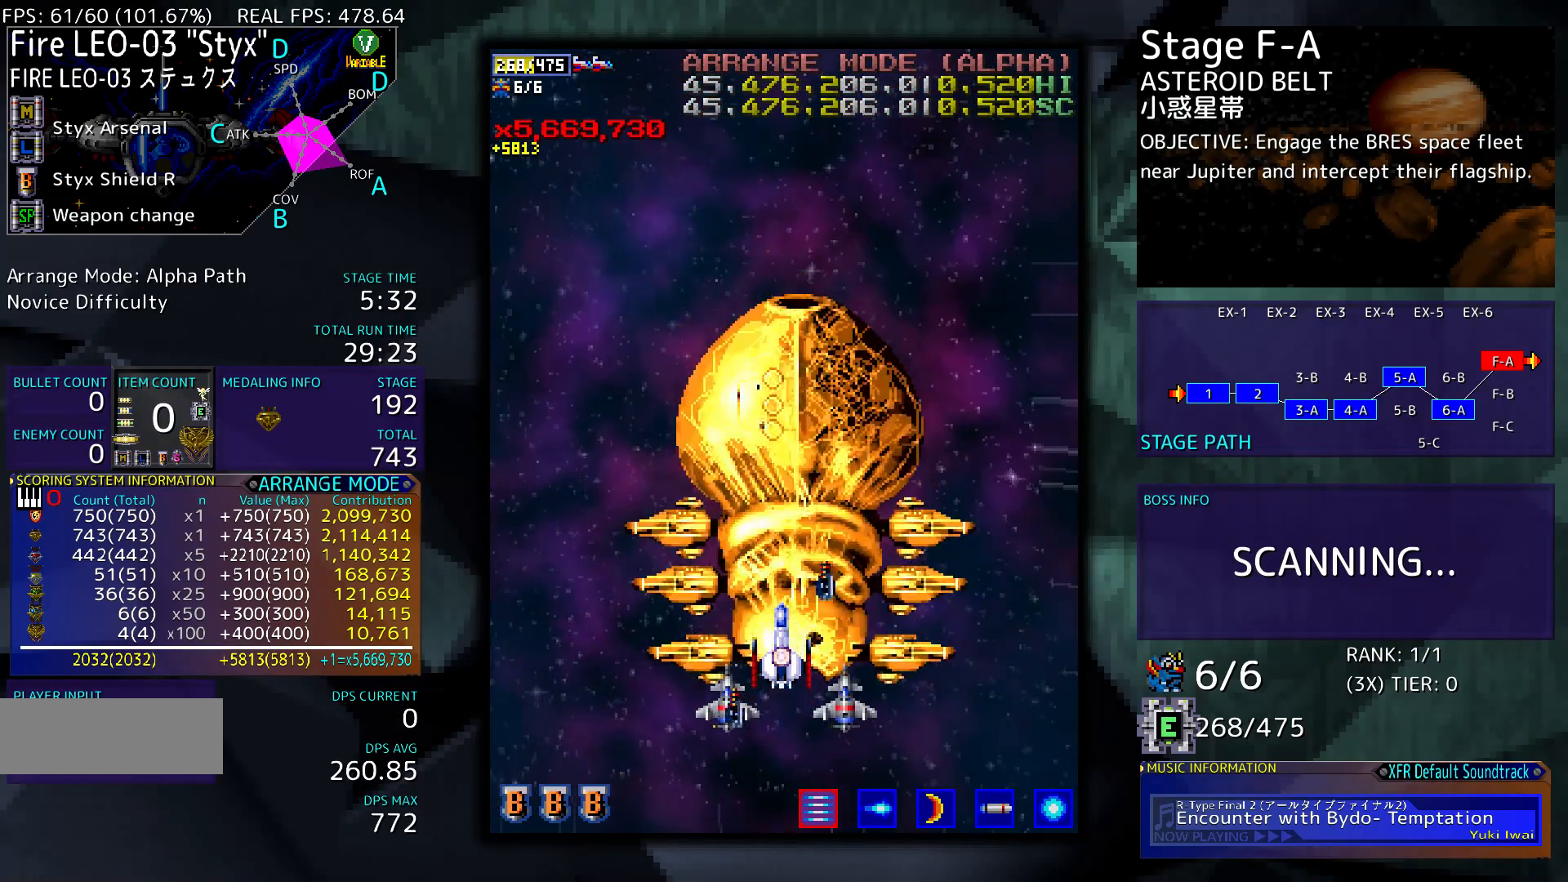
{"buttons": [], "events": []}
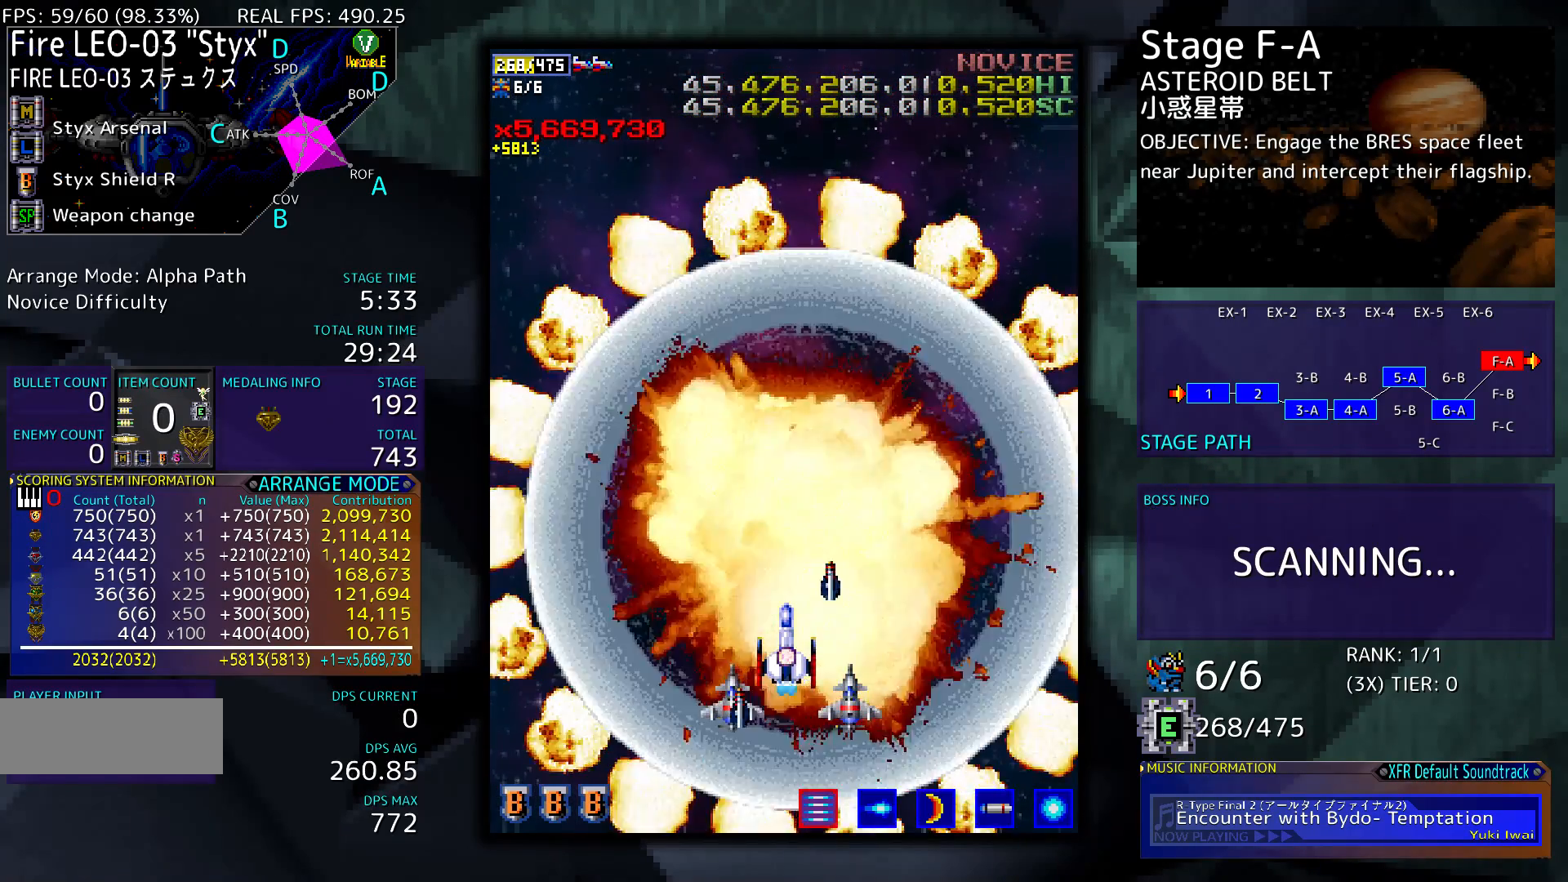
{"buttons": [], "events": []}
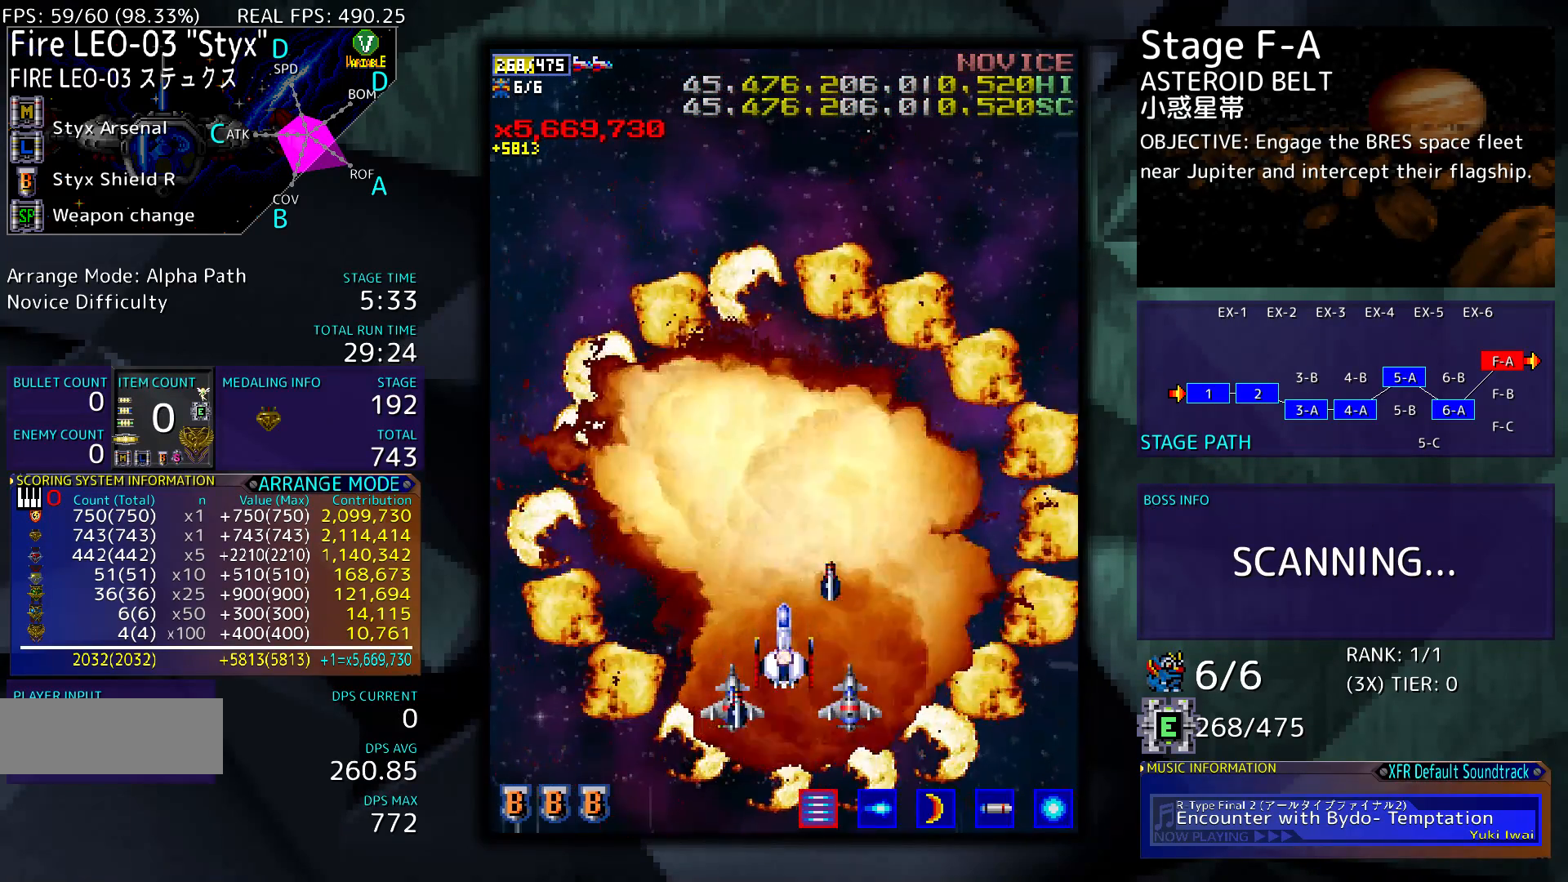
{"buttons": [], "events": []}
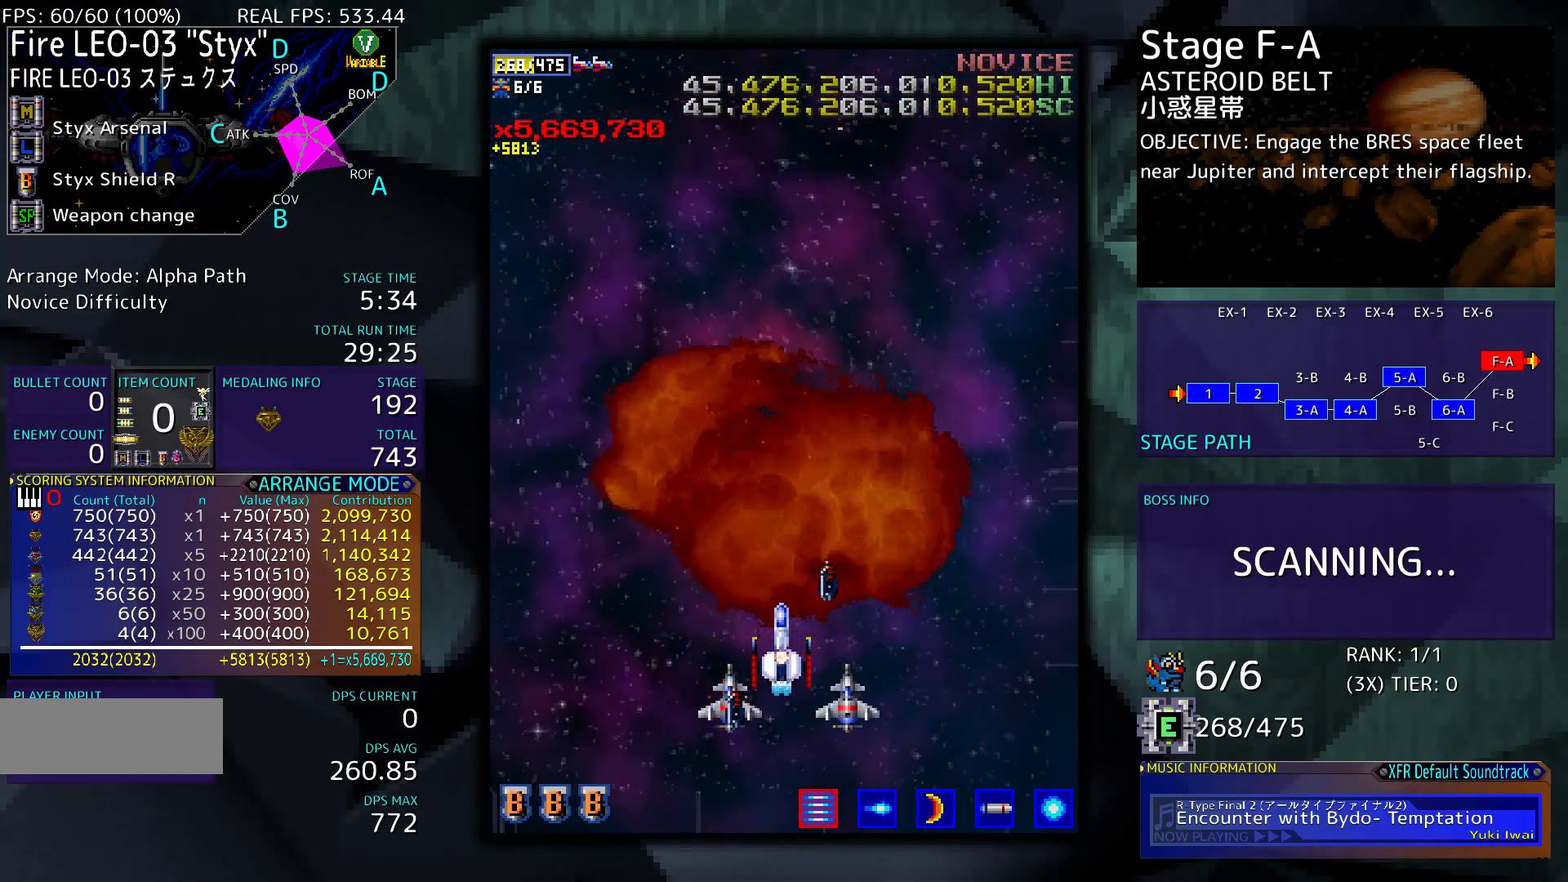
{"buttons": [], "events": []}
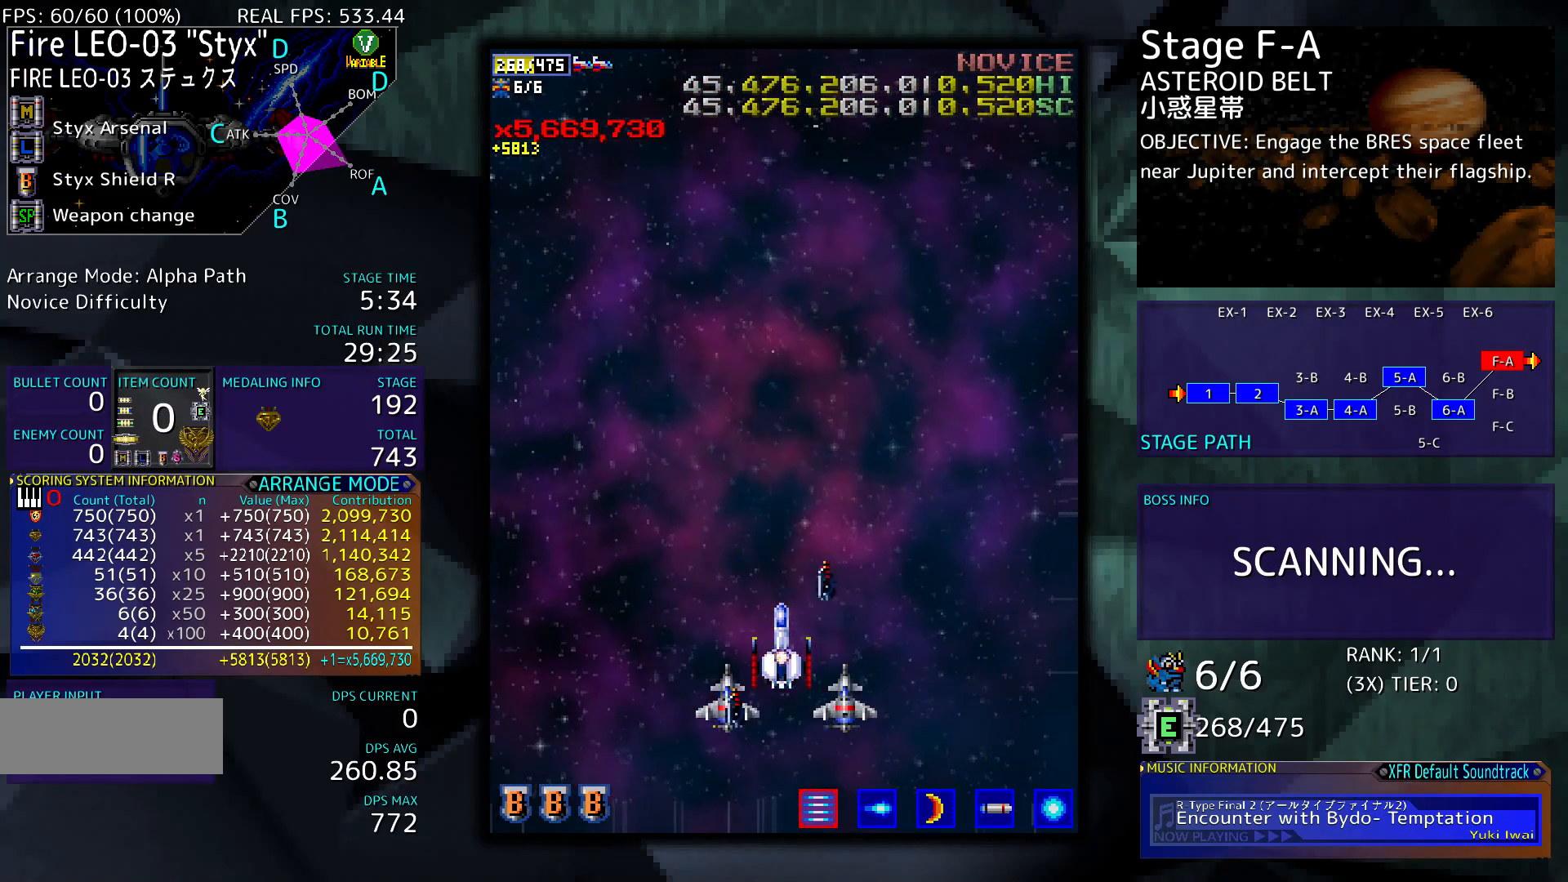
{"buttons": [], "events": []}
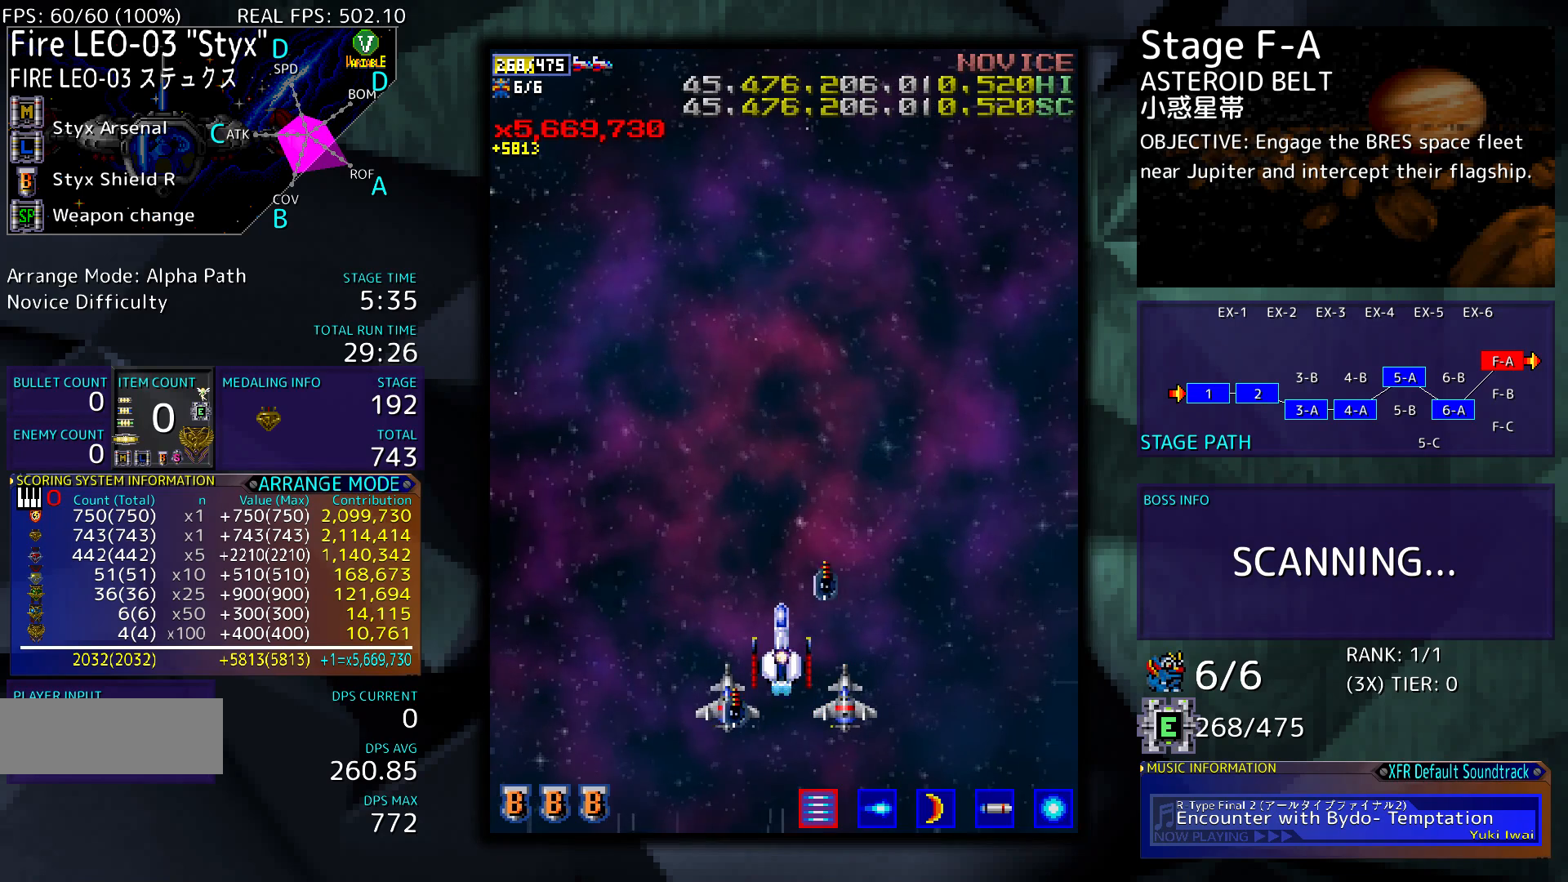
{"buttons": [], "events": []}
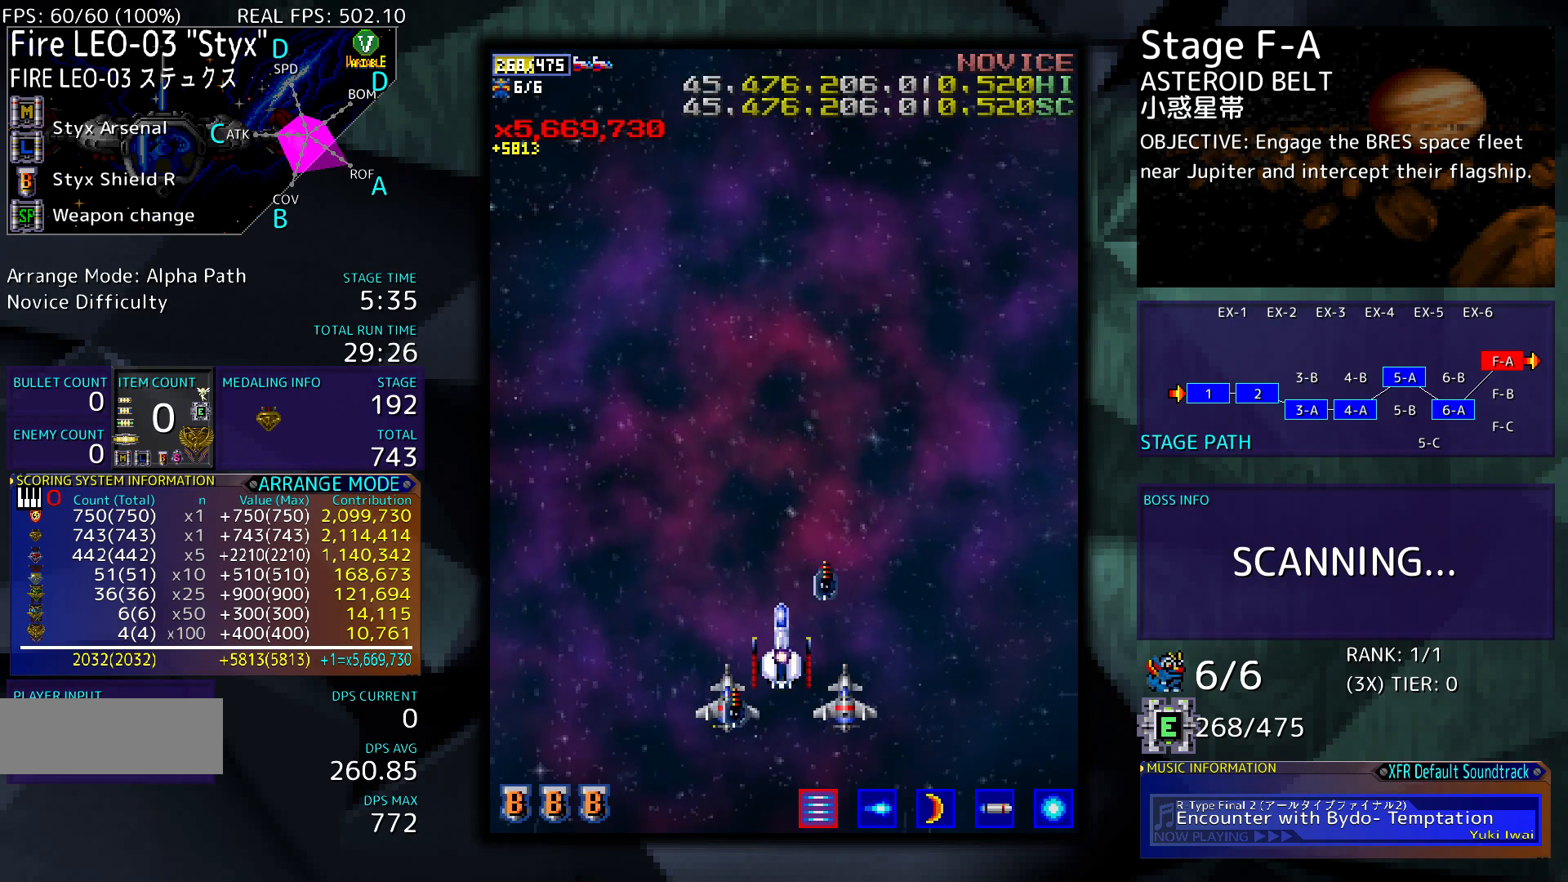
{"buttons": [], "events": []}
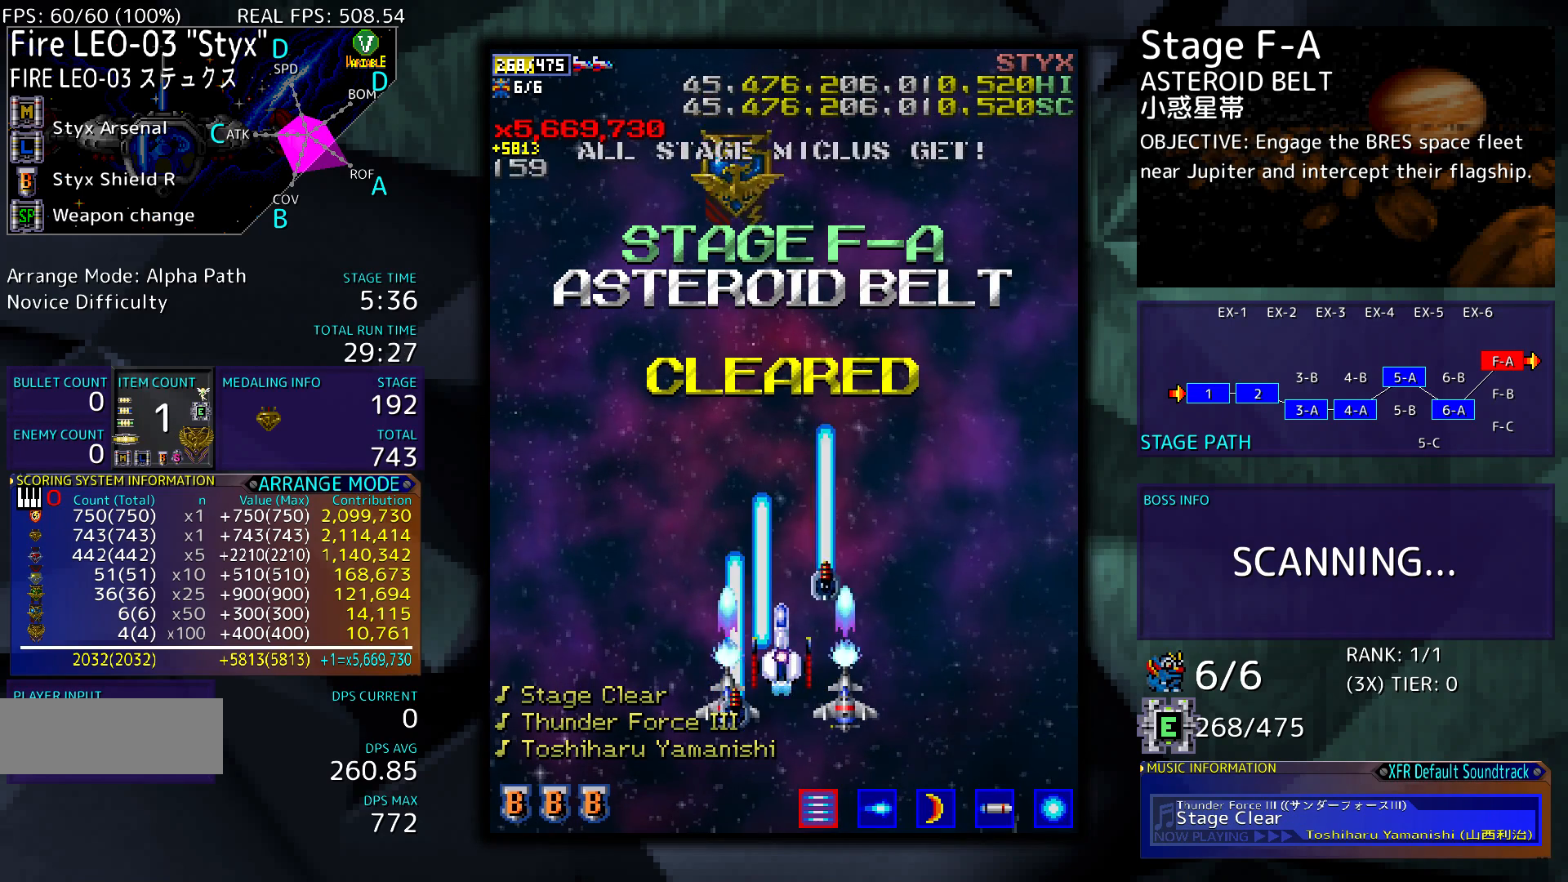
{"buttons": [], "events": [[100, "DPAD_UP", "down"], [167, "DPAD_UP", "up"]]}
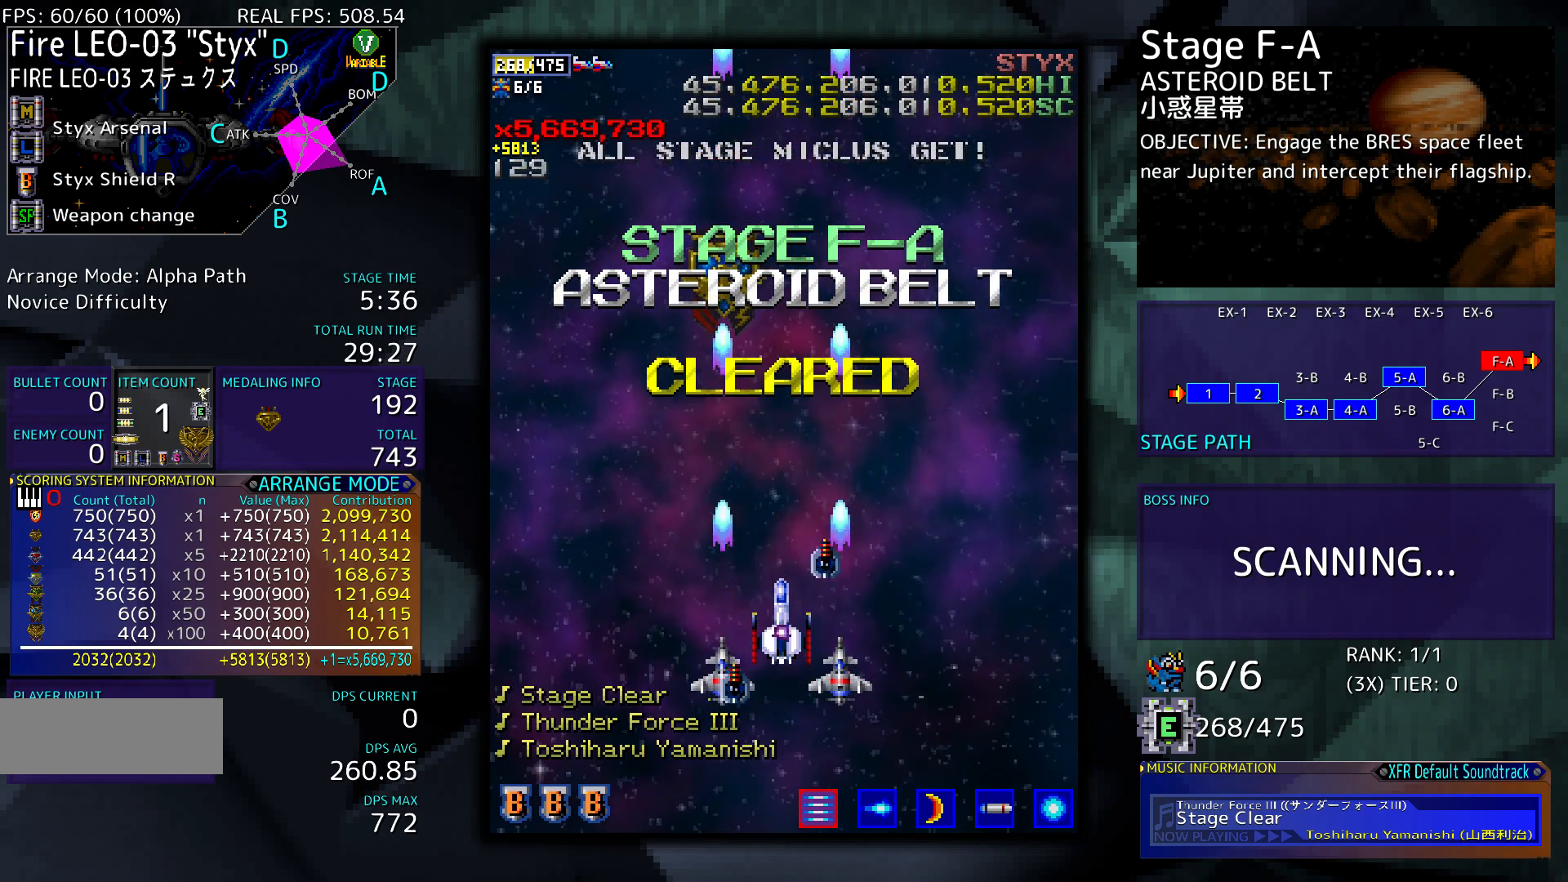
{"buttons": ["DPAD_UP"], "events": [[167, "DPAD_UP", "down"]]}
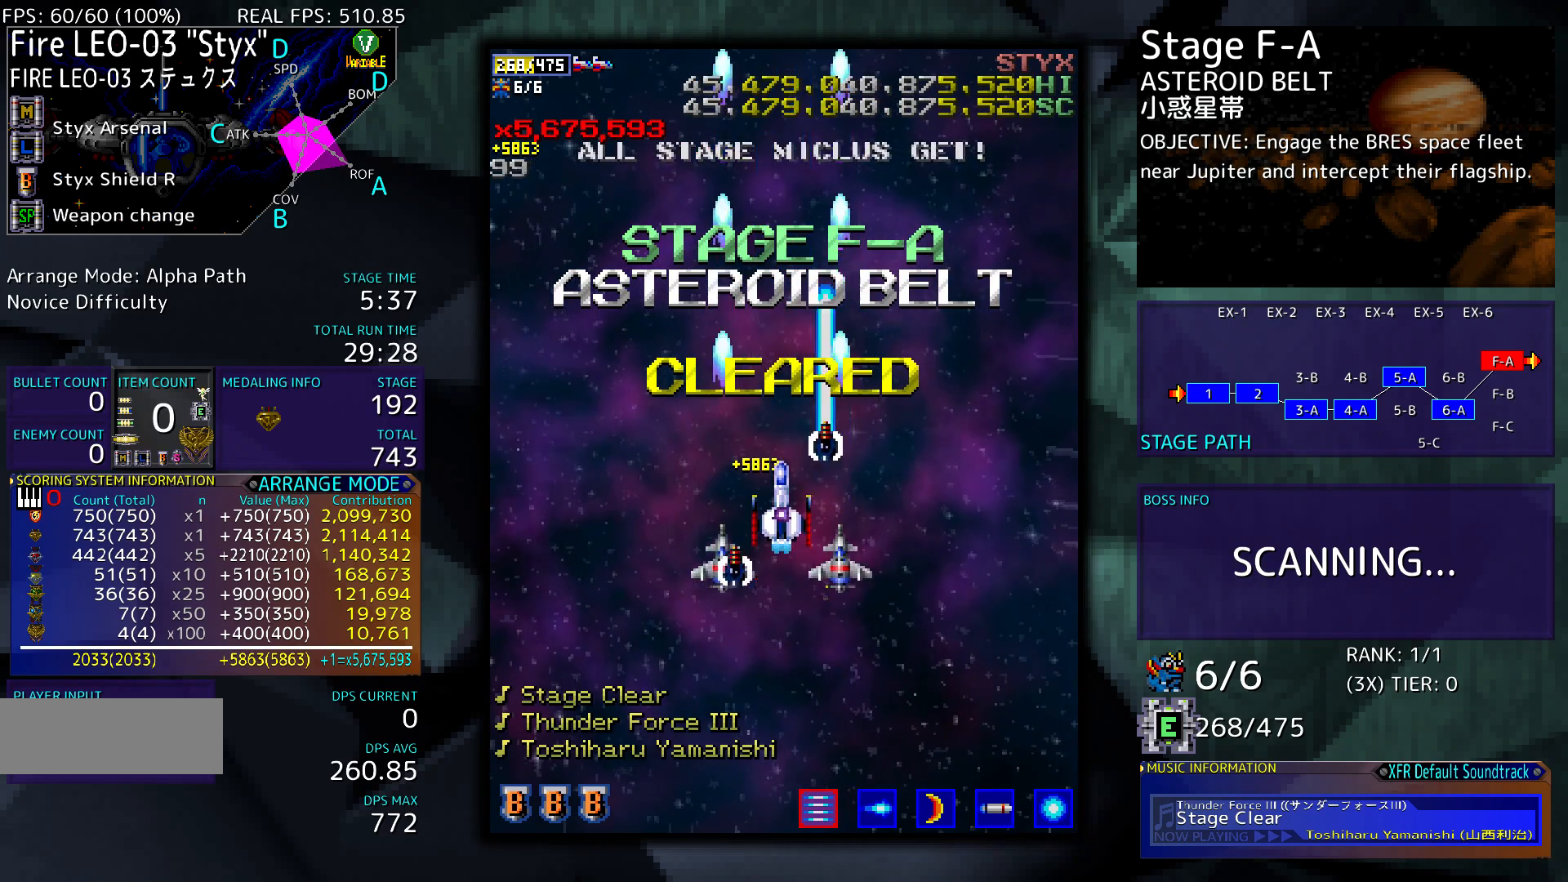
{"buttons": ["DPAD_UP"], "events": []}